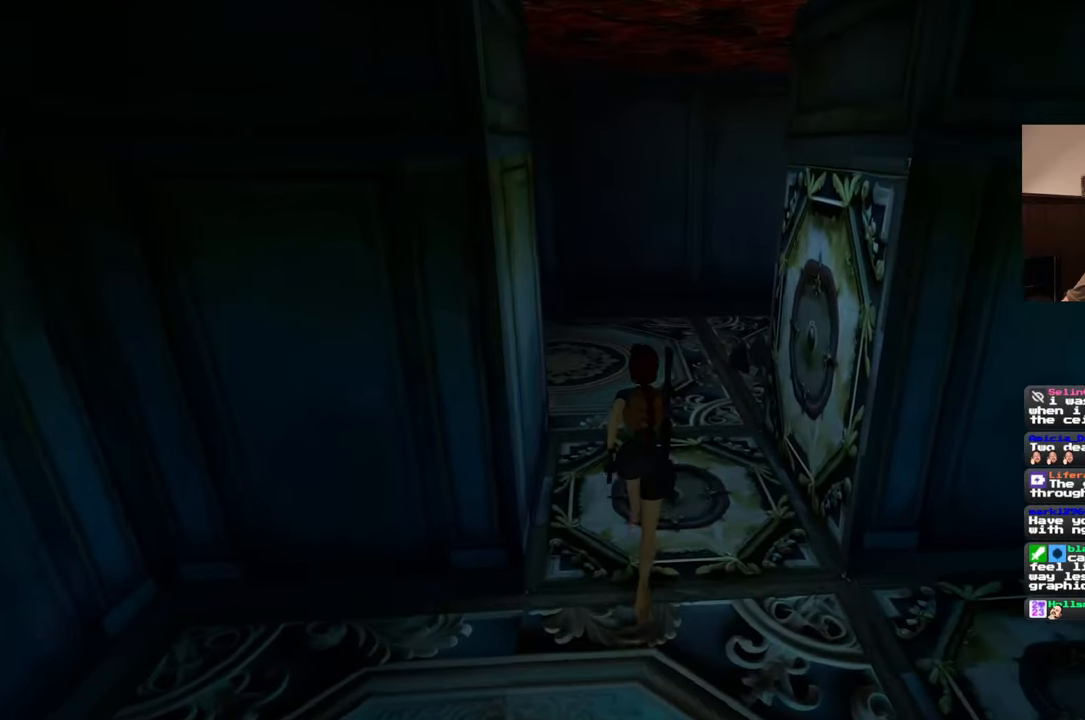
Gameplay with a controller (PlayStation layout); each line is a JSON object with the inputs held at the frame after it (dt_ms = milliseconds from this image to that frame). "events" lists button and stick changes between this image and that frame as [ms after this image, input, new state], when the widget could be followed in between. Not read: L2 L3 R1 R2 R3.
{"dt_ms": 500, "buttons": [], "left_stick": "up", "right_stick": "center", "events": []}
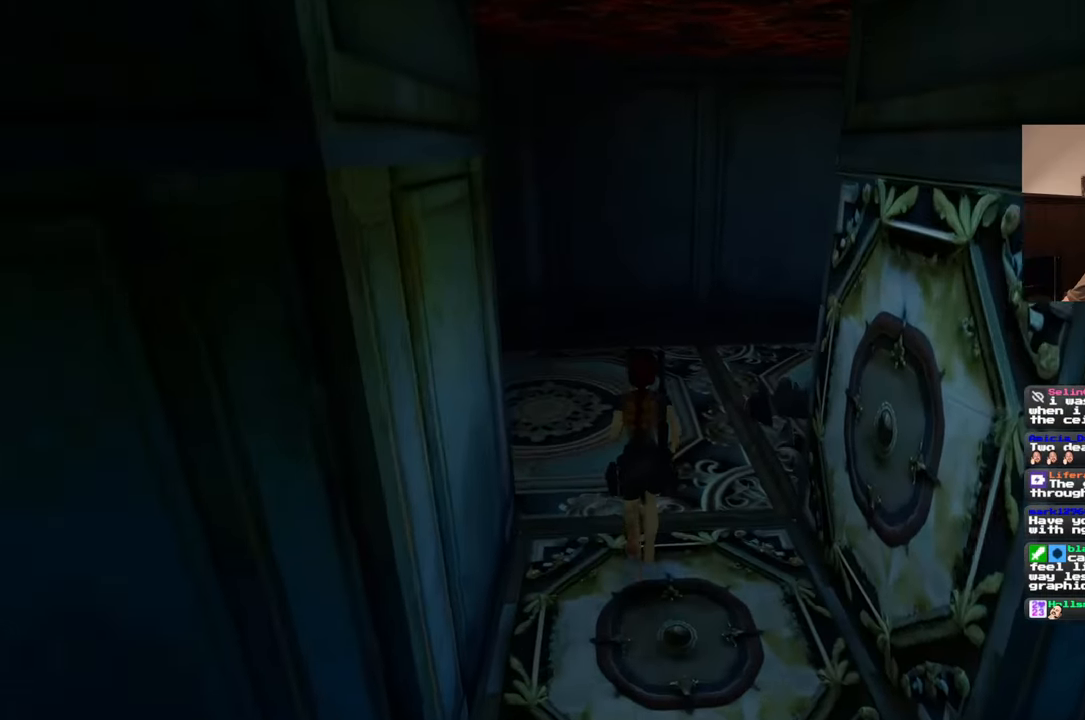
{"dt_ms": 500, "buttons": [], "left_stick": "up-left", "right_stick": "down-right", "events": [[133, "right_stick", "down-right"], [200, "left_stick", "up-left"]]}
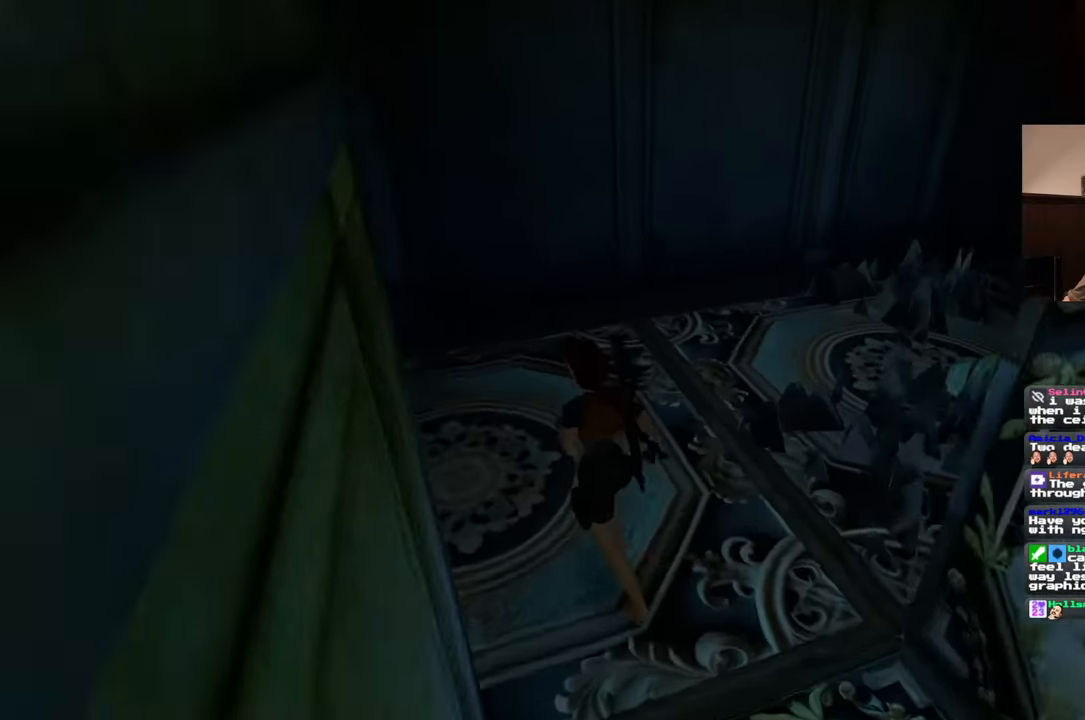
{"dt_ms": 500, "buttons": [], "left_stick": "up-left", "right_stick": "right", "events": [[417, "right_stick", "right"]]}
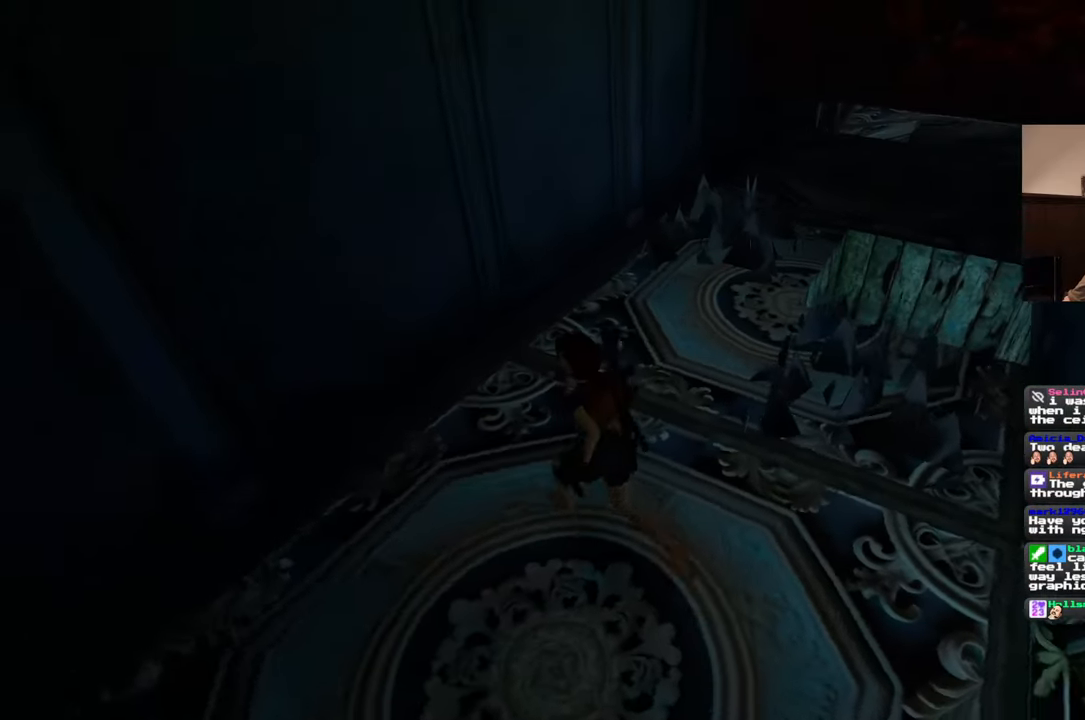
{"dt_ms": 500, "buttons": [], "left_stick": "up", "right_stick": "center", "events": [[150, "right_stick", "center"], [183, "left_stick", "up"]]}
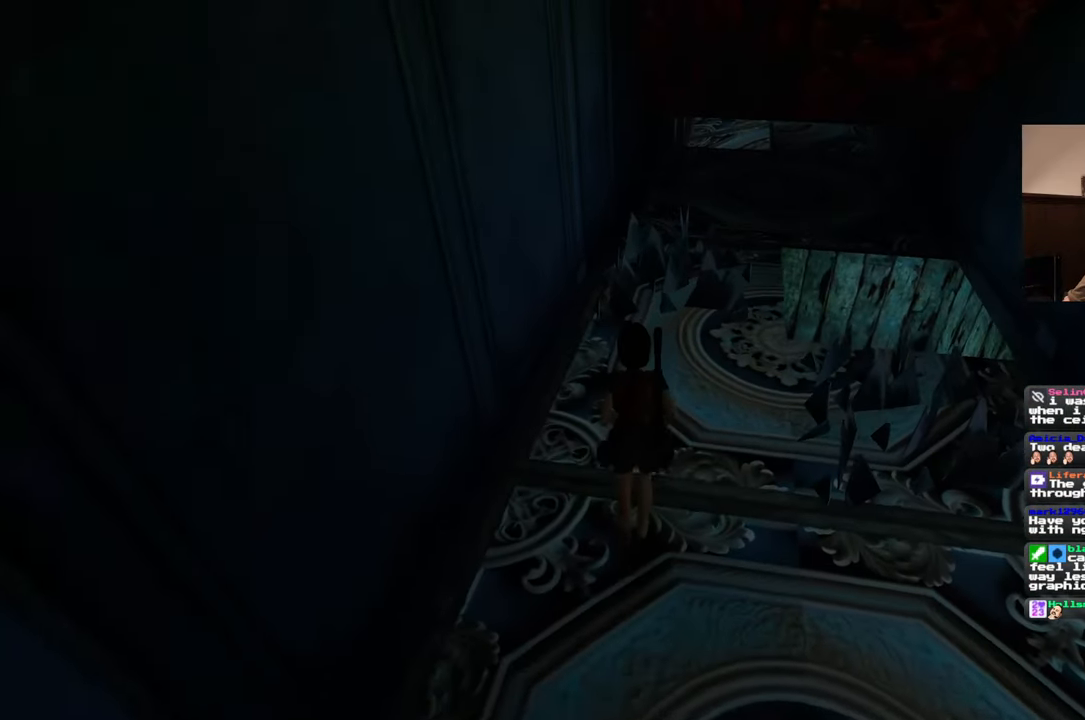
{"dt_ms": 500, "buttons": [], "left_stick": "up", "right_stick": "center", "events": []}
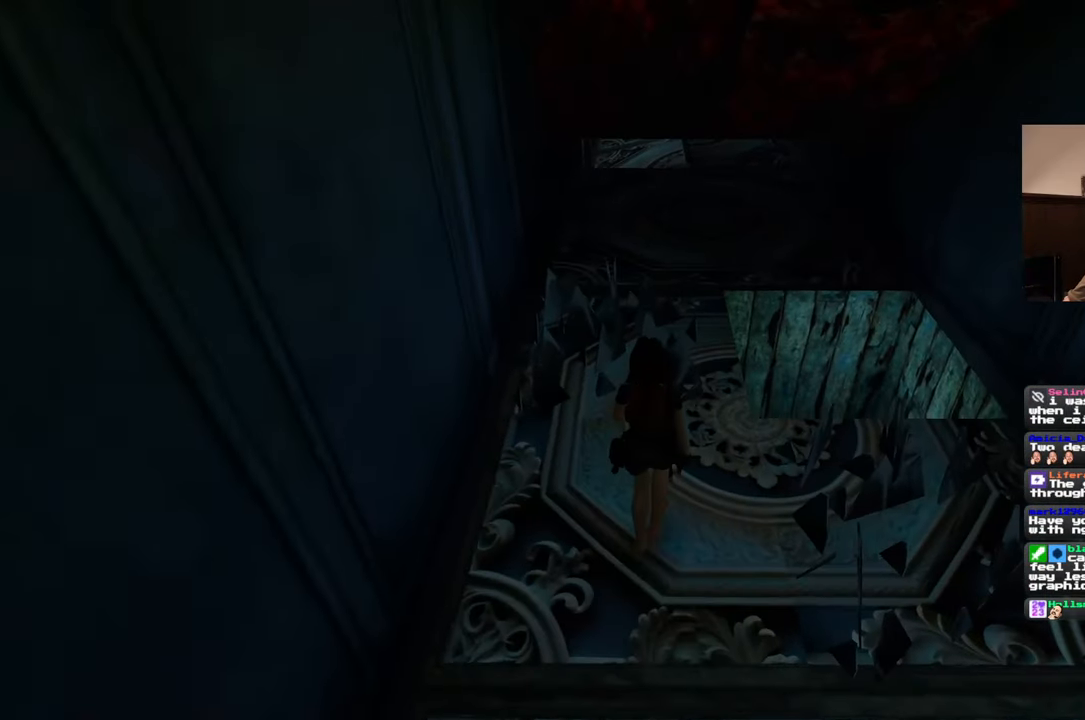
{"dt_ms": 500, "buttons": [], "left_stick": "up", "right_stick": "center", "events": []}
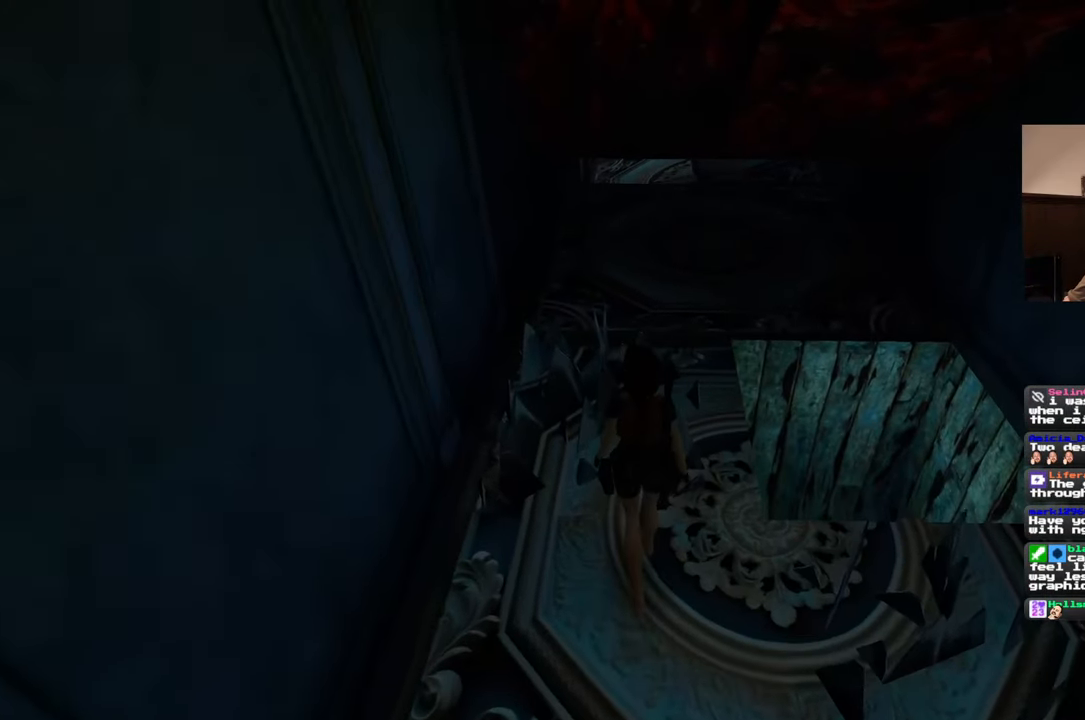
{"dt_ms": 500, "buttons": [], "left_stick": "up", "right_stick": "center", "events": [[333, "right_stick", "down-right"], [483, "right_stick", "center"]]}
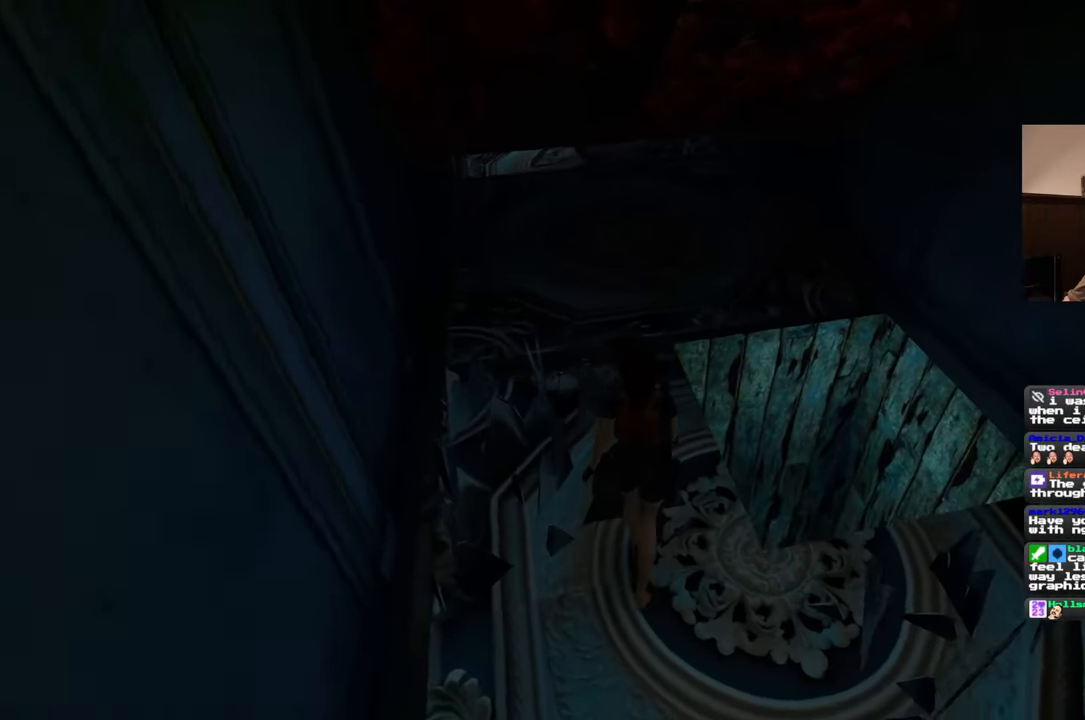
{"dt_ms": 500, "buttons": [], "left_stick": "up", "right_stick": "center", "events": []}
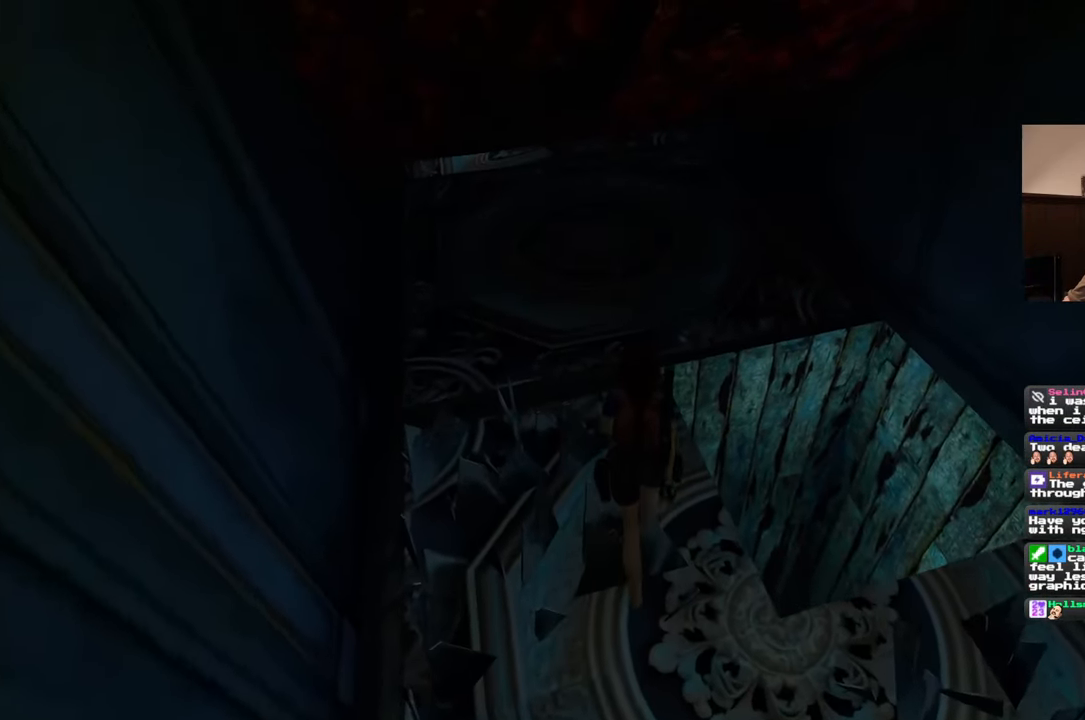
{"dt_ms": 500, "buttons": [], "left_stick": "up", "right_stick": "center", "events": []}
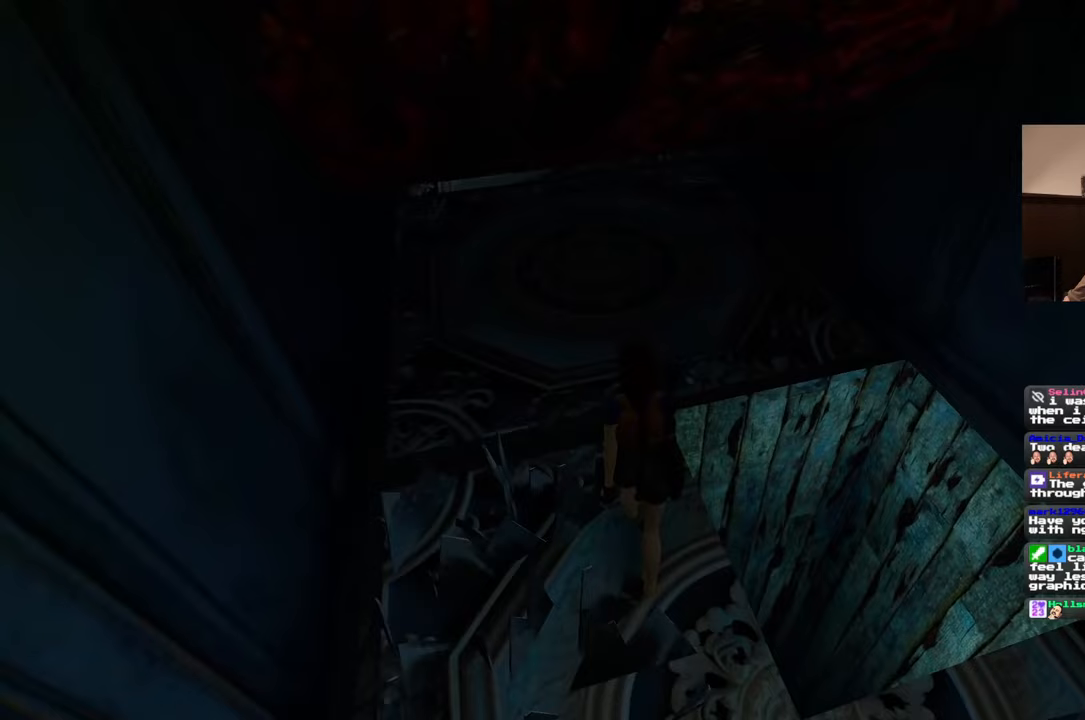
{"dt_ms": 500, "buttons": [], "left_stick": "up", "right_stick": "center", "events": []}
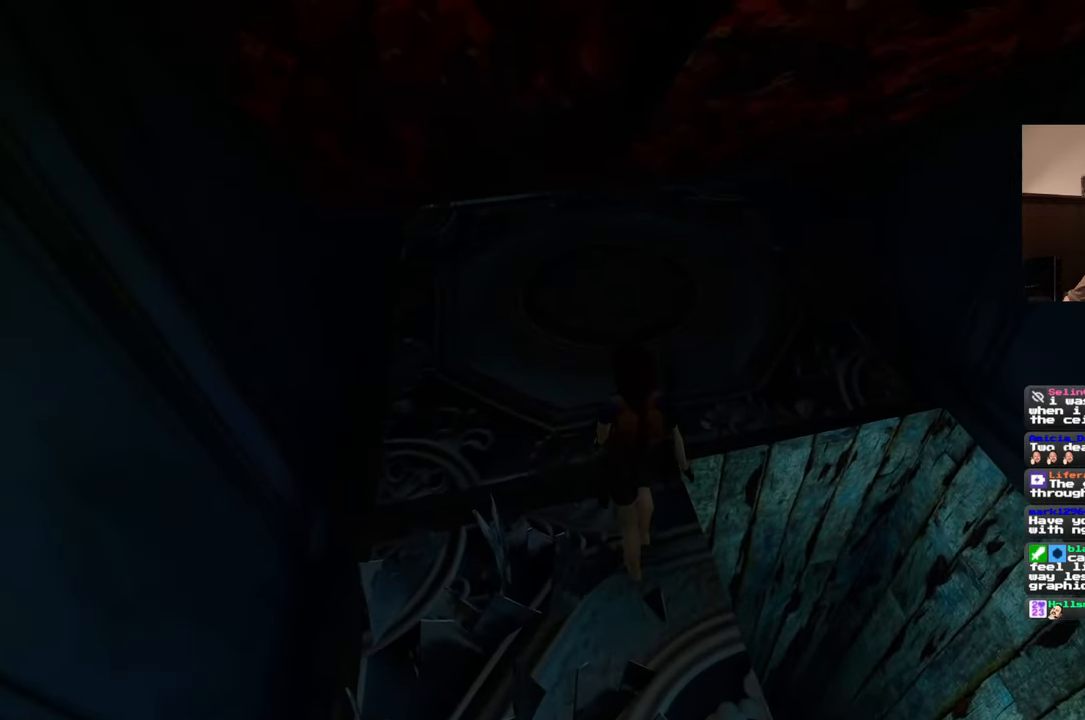
{"dt_ms": 500, "buttons": [], "left_stick": "up", "right_stick": "right", "events": [[300, "right_stick", "right"]]}
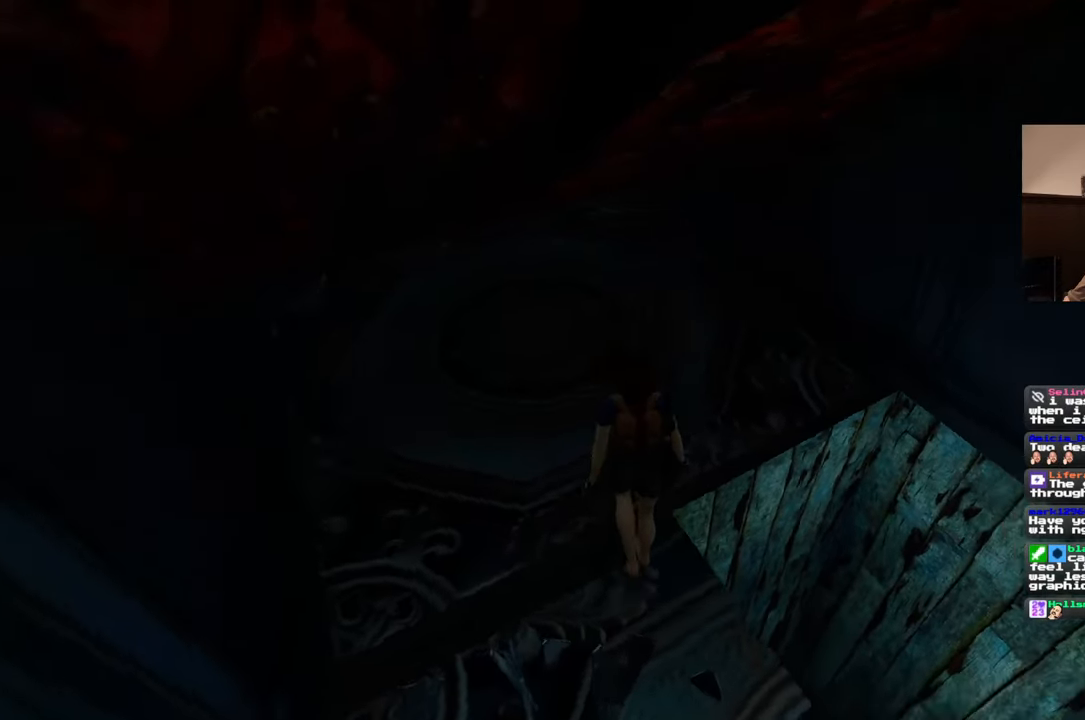
{"dt_ms": 500, "buttons": [], "left_stick": "up-left", "right_stick": "right", "events": [[33, "left_stick", "up-left"]]}
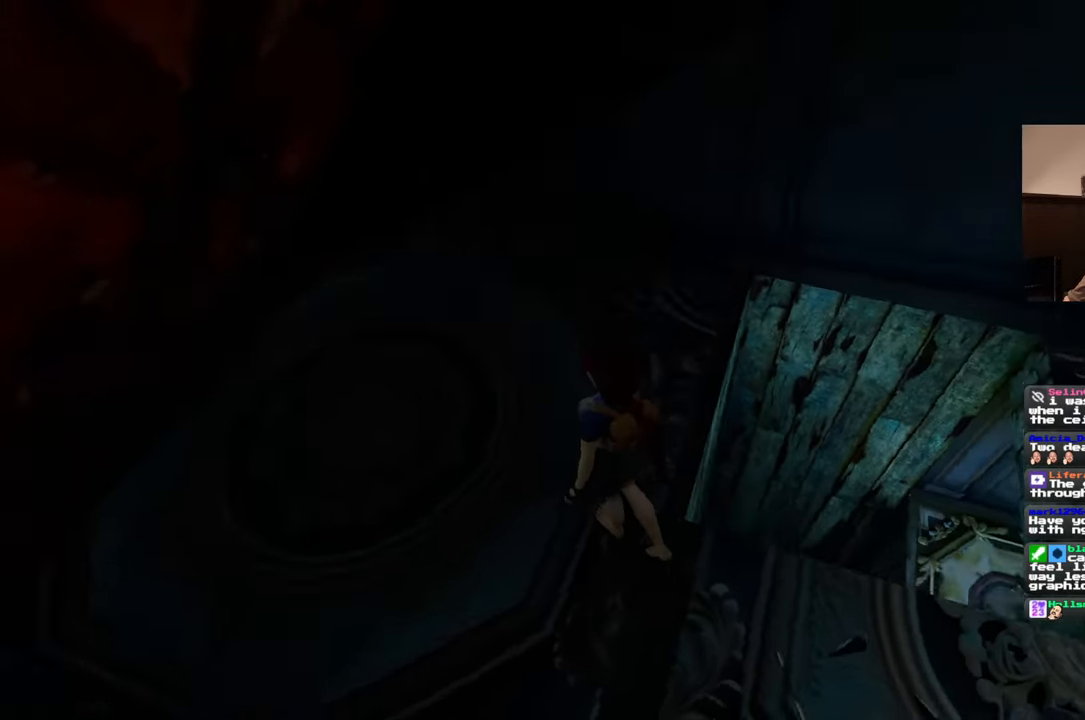
{"dt_ms": 500, "buttons": [], "left_stick": "up-left", "right_stick": "down-right", "events": [[450, "right_stick", "down-right"]]}
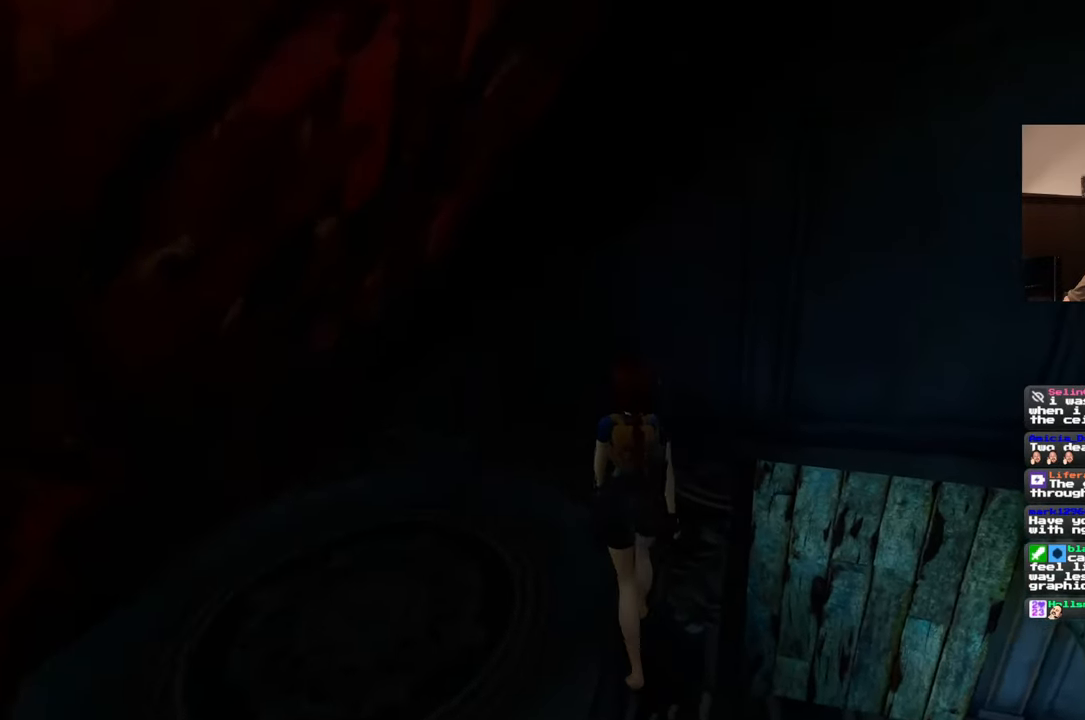
{"dt_ms": 500, "buttons": [], "left_stick": "up-right", "right_stick": "center", "events": [[17, "left_stick", "up"], [433, "left_stick", "up-right"], [467, "right_stick", "center"]]}
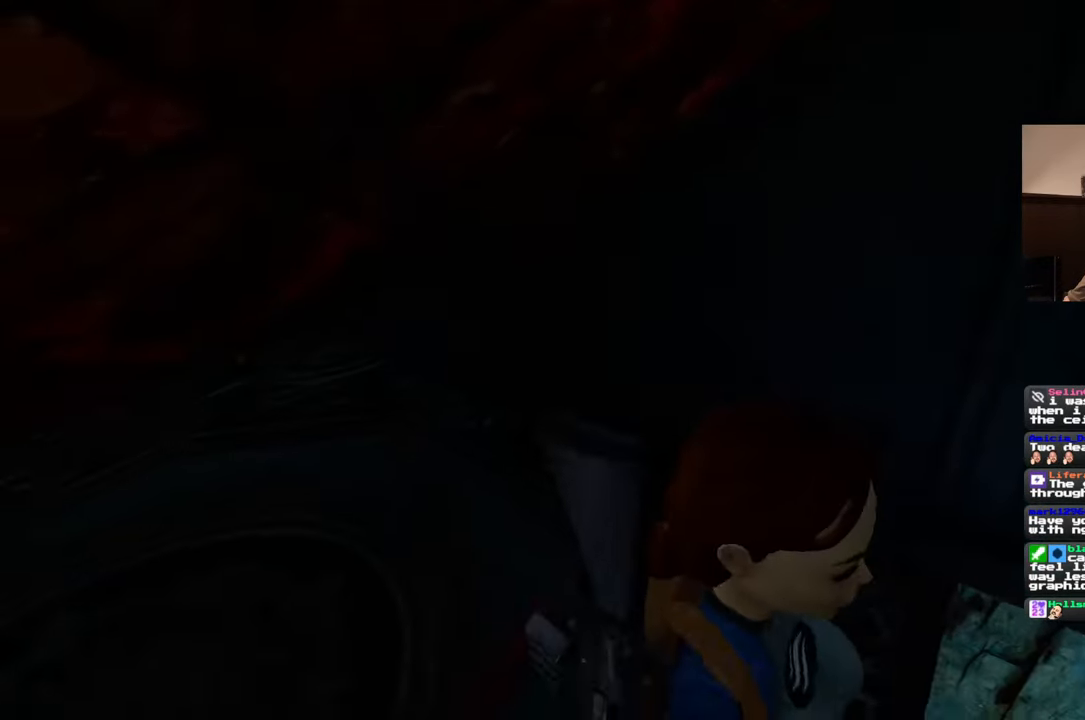
{"dt_ms": 500, "buttons": [], "left_stick": "up", "right_stick": "center", "events": [[267, "right_stick", "down-right"], [467, "left_stick", "up"], [483, "right_stick", "center"]]}
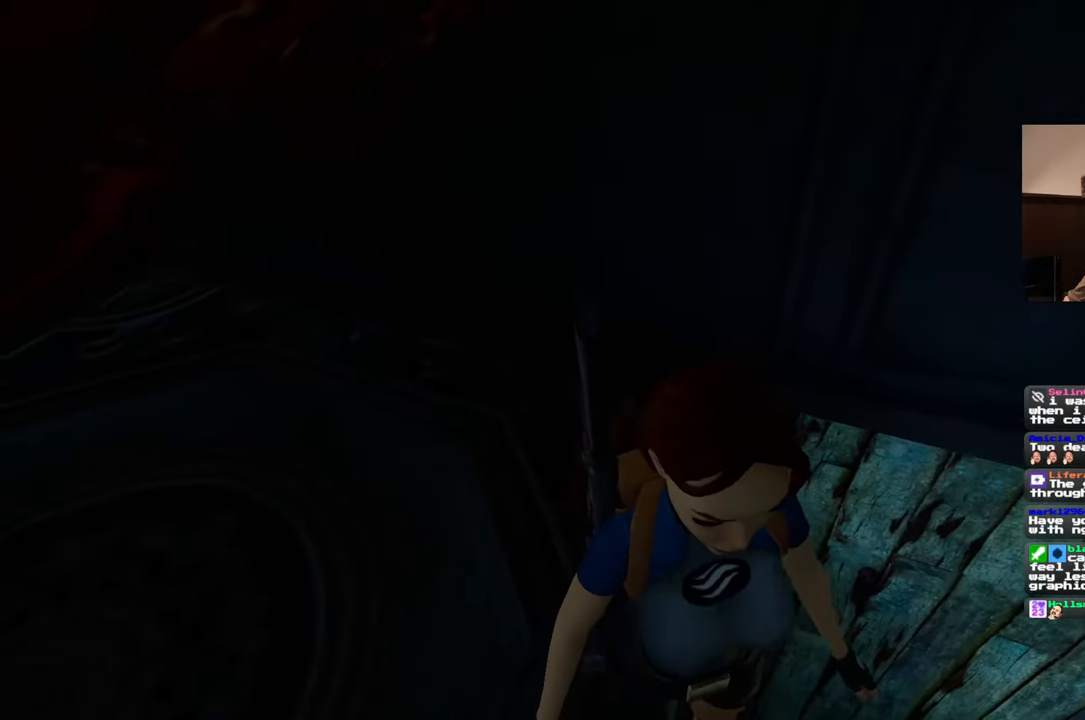
{"dt_ms": 500, "buttons": [], "left_stick": "left", "right_stick": "center", "events": [[67, "left_stick", "up-left"], [233, "left_stick", "left"]]}
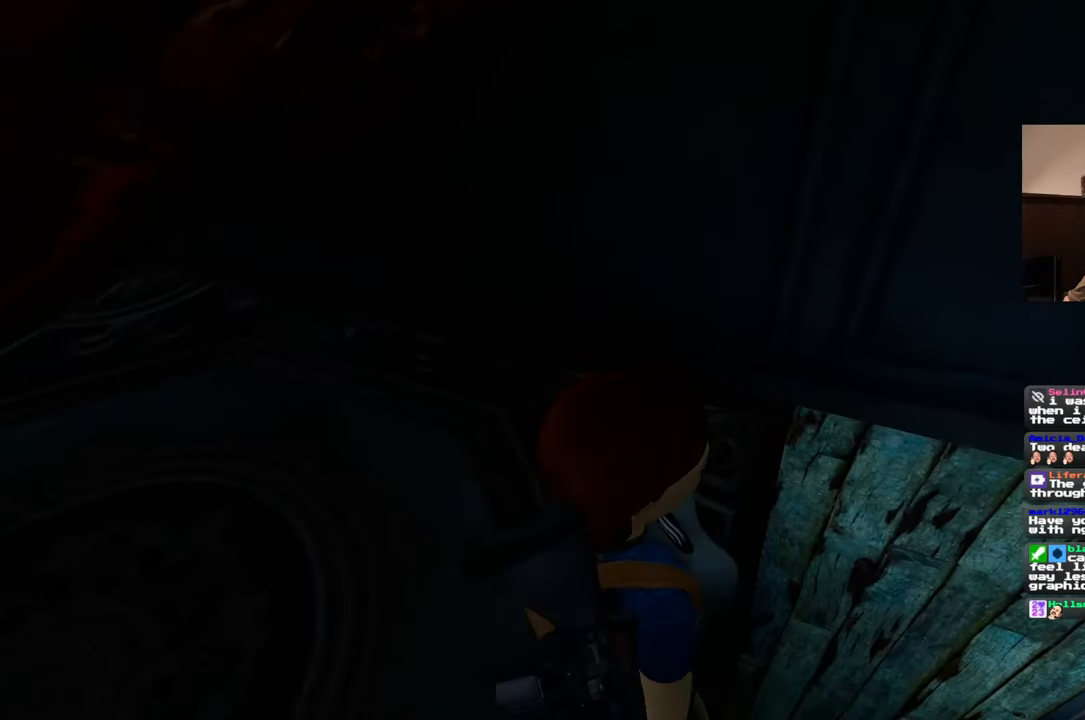
{"dt_ms": 500, "buttons": [], "left_stick": "left", "right_stick": "center", "events": [[133, "right_stick", "right"], [333, "right_stick", "center"]]}
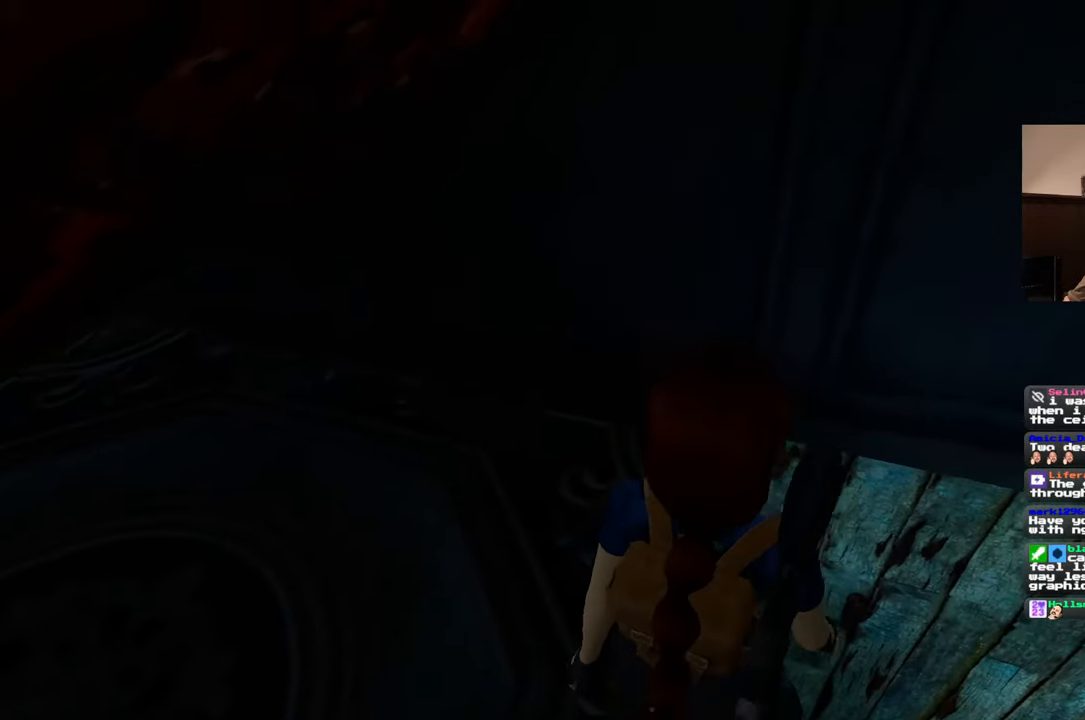
{"dt_ms": 1000, "buttons": [], "left_stick": "center", "right_stick": "center", "events": [[383, "left_stick", "up"], [467, "left_stick", "right"], [533, "left_stick", "center"]]}
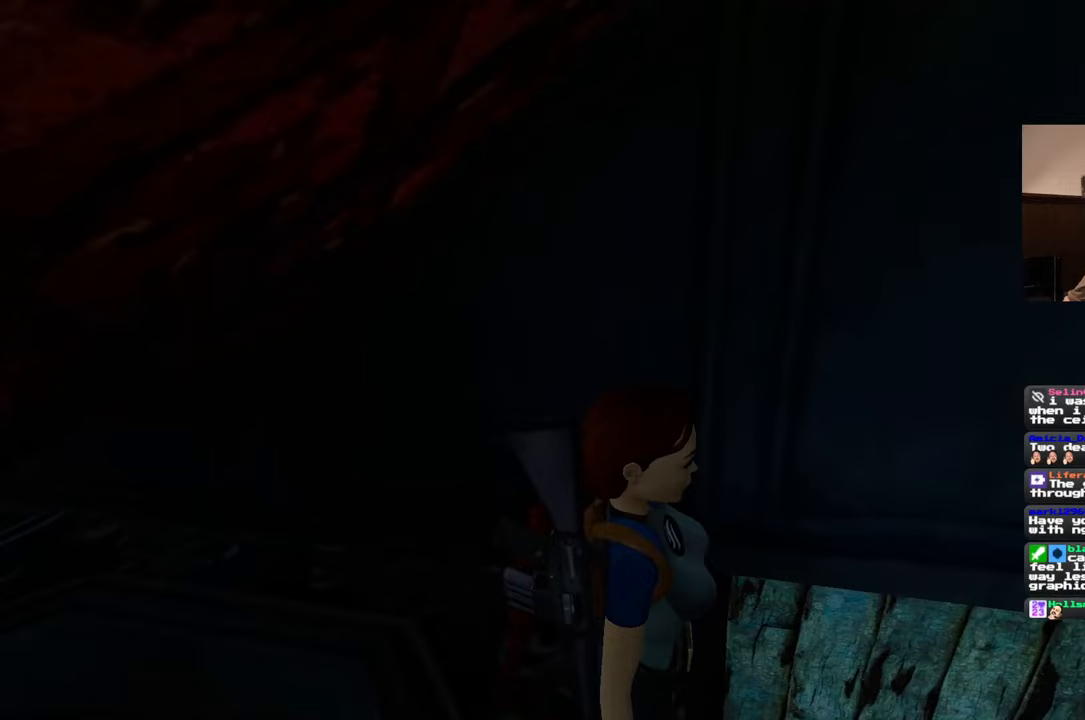
{"dt_ms": 500, "buttons": [], "left_stick": "center", "right_stick": "down-right", "events": [[333, "right_stick", "down-right"]]}
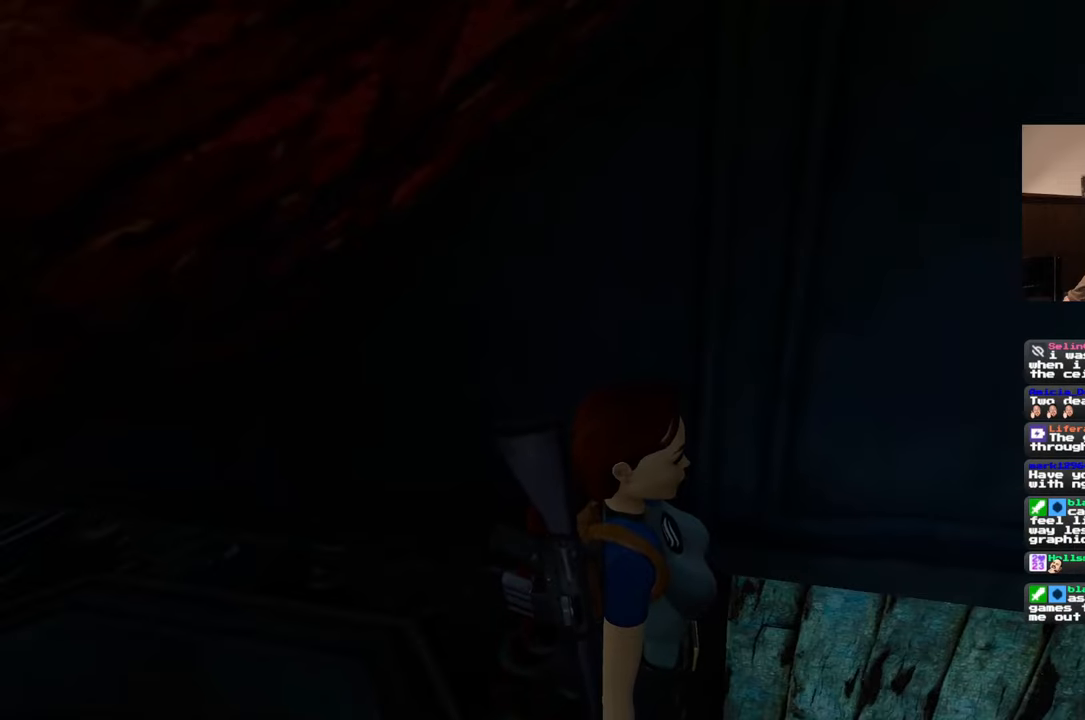
{"dt_ms": 500, "buttons": [], "left_stick": "center", "right_stick": "center", "events": [[333, "right_stick", "center"]]}
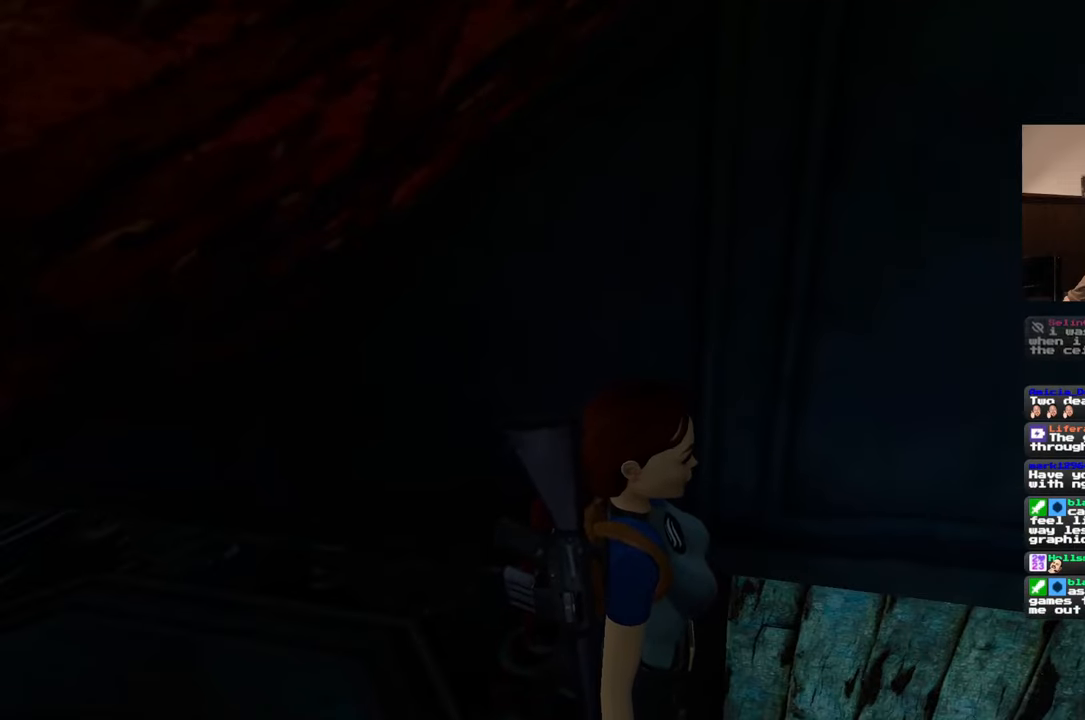
{"dt_ms": 500, "buttons": [], "left_stick": "center", "right_stick": "center", "events": []}
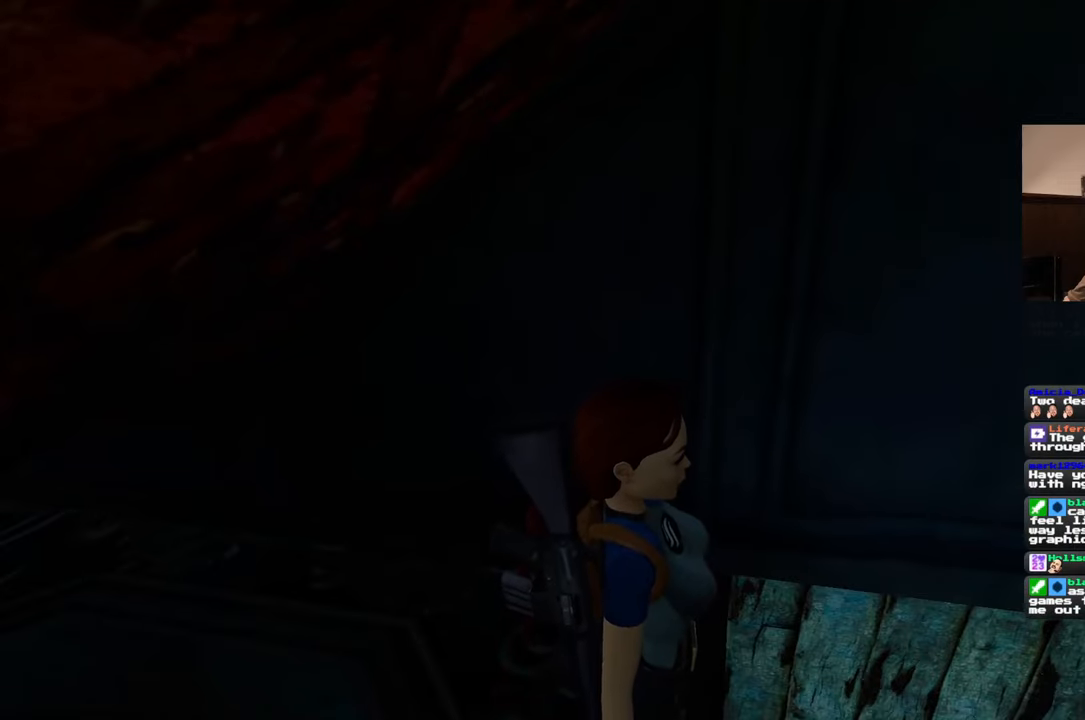
{"dt_ms": 500, "buttons": [], "left_stick": "center", "right_stick": "center", "events": []}
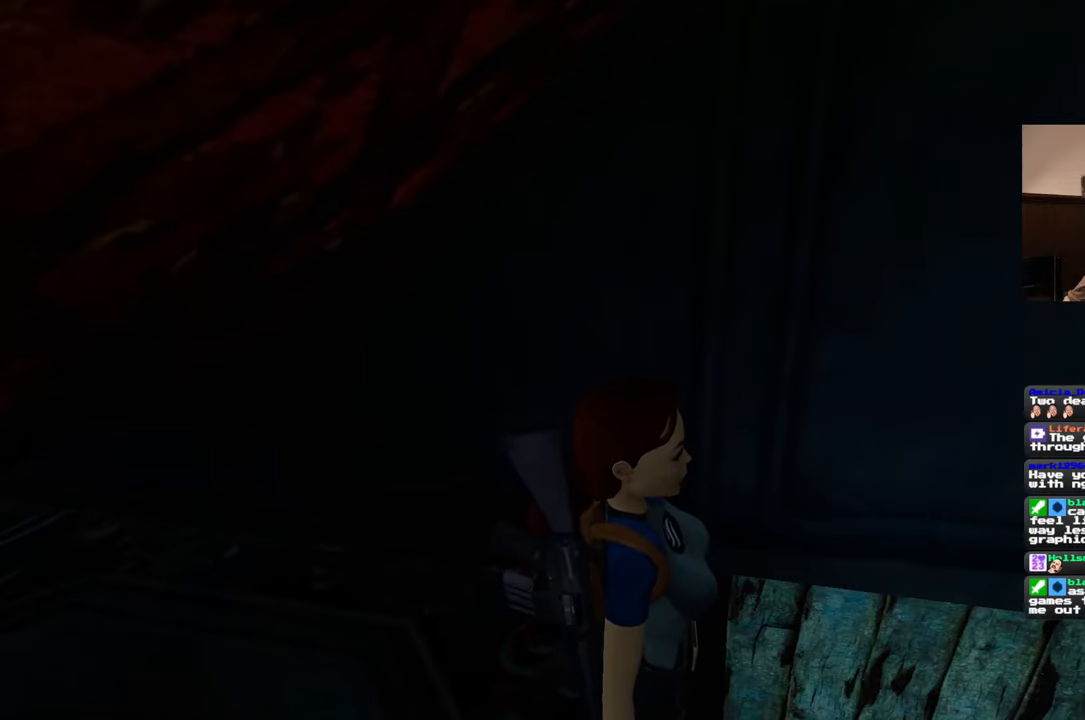
{"dt_ms": 500, "buttons": [], "left_stick": "center", "right_stick": "center", "events": []}
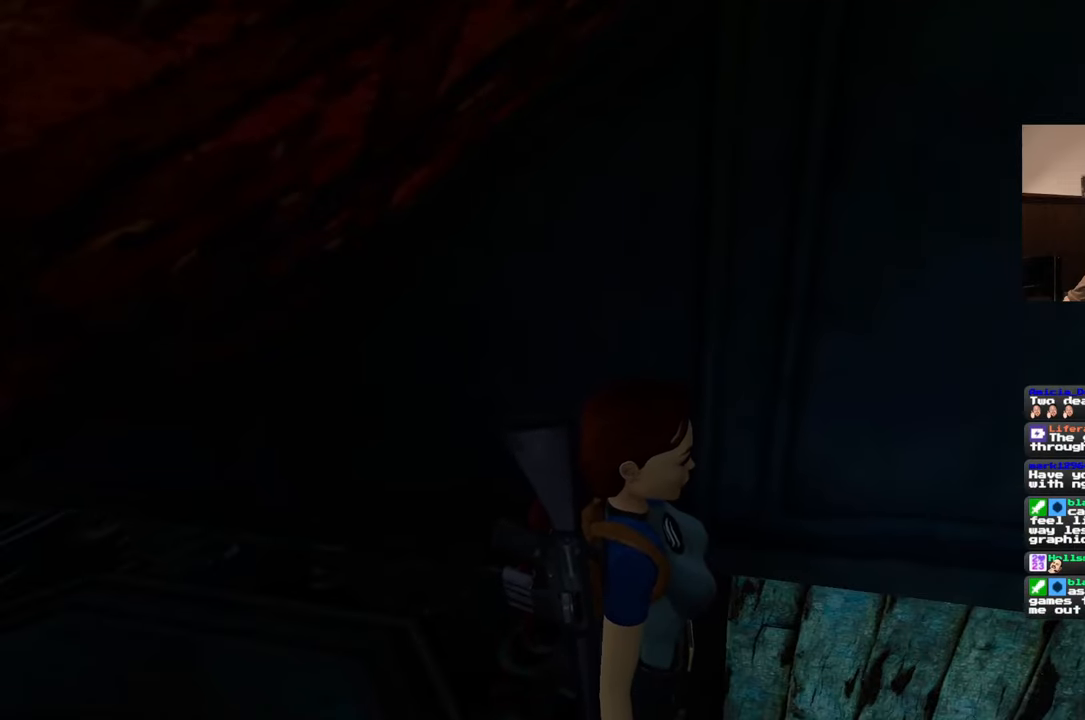
{"dt_ms": 500, "buttons": [], "left_stick": "center", "right_stick": "center", "events": []}
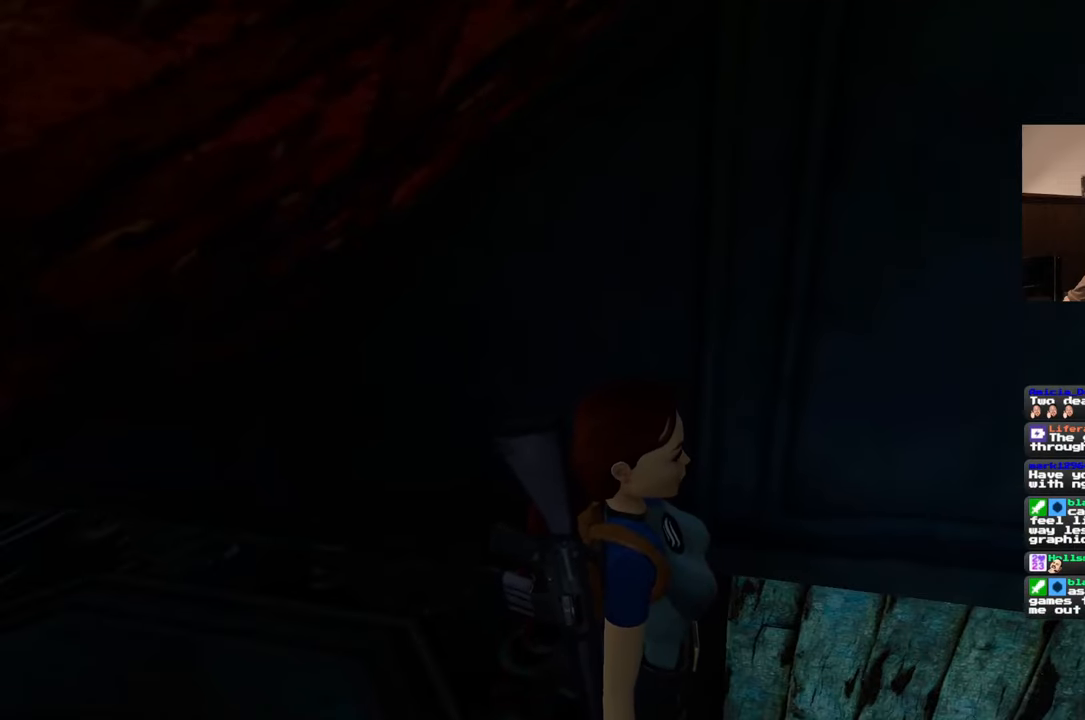
{"dt_ms": 1000, "buttons": [], "left_stick": "center", "right_stick": "center"}
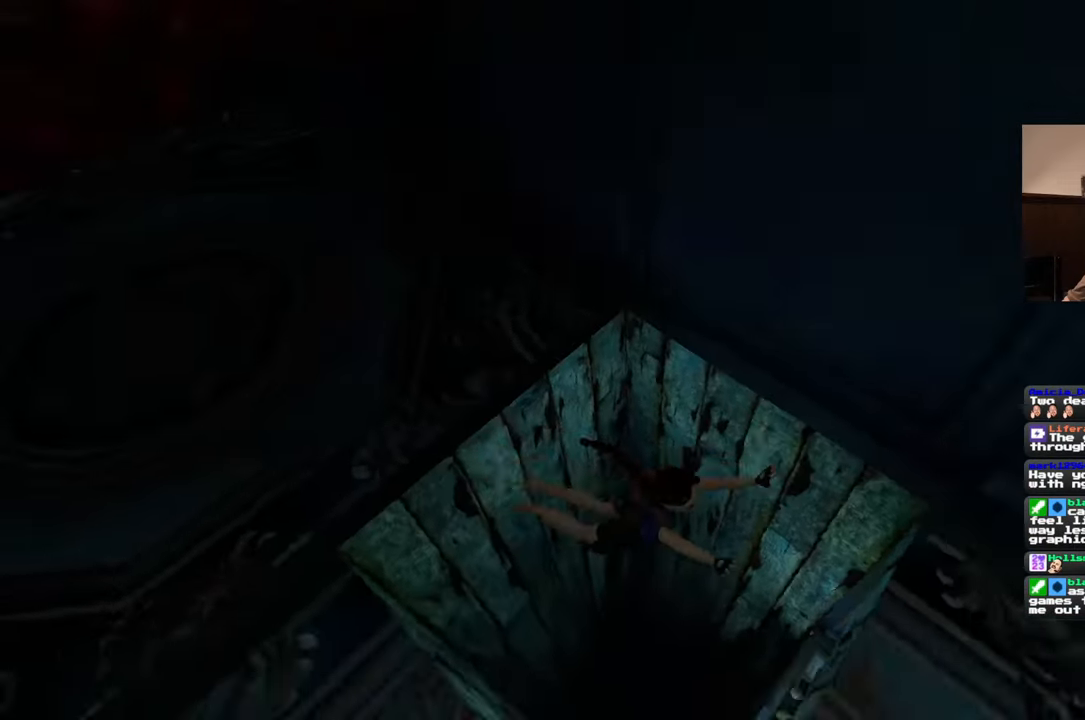
{"dt_ms": 500, "buttons": [], "left_stick": "center", "right_stick": "center", "events": []}
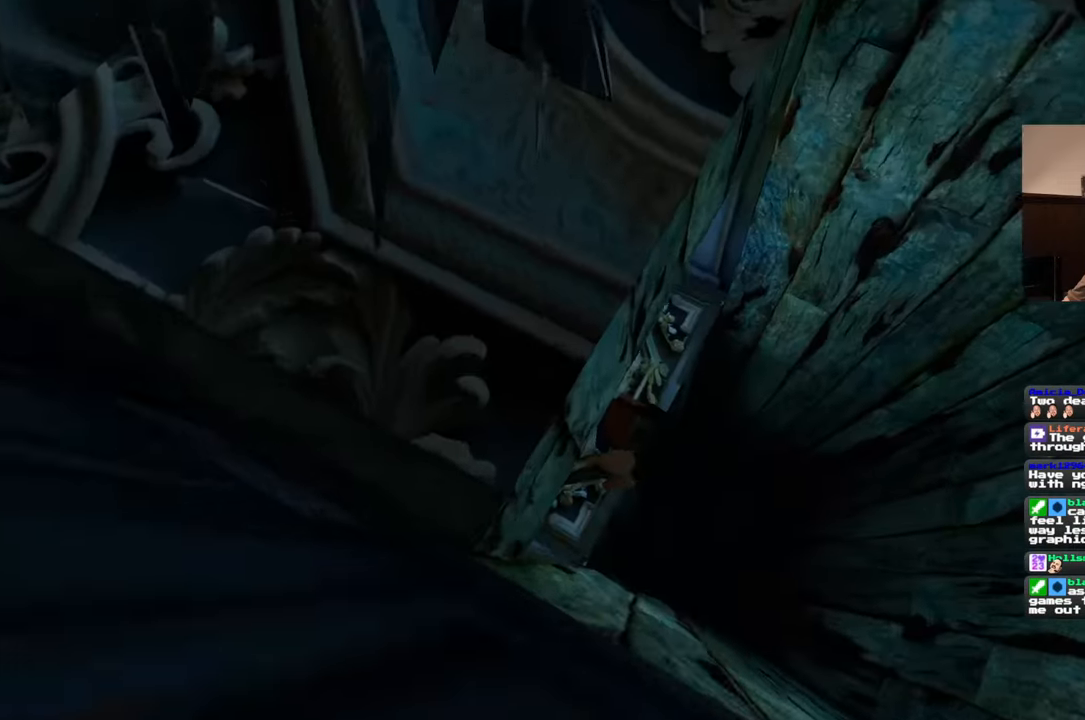
{"dt_ms": 500, "buttons": [], "left_stick": "center", "right_stick": "center", "events": []}
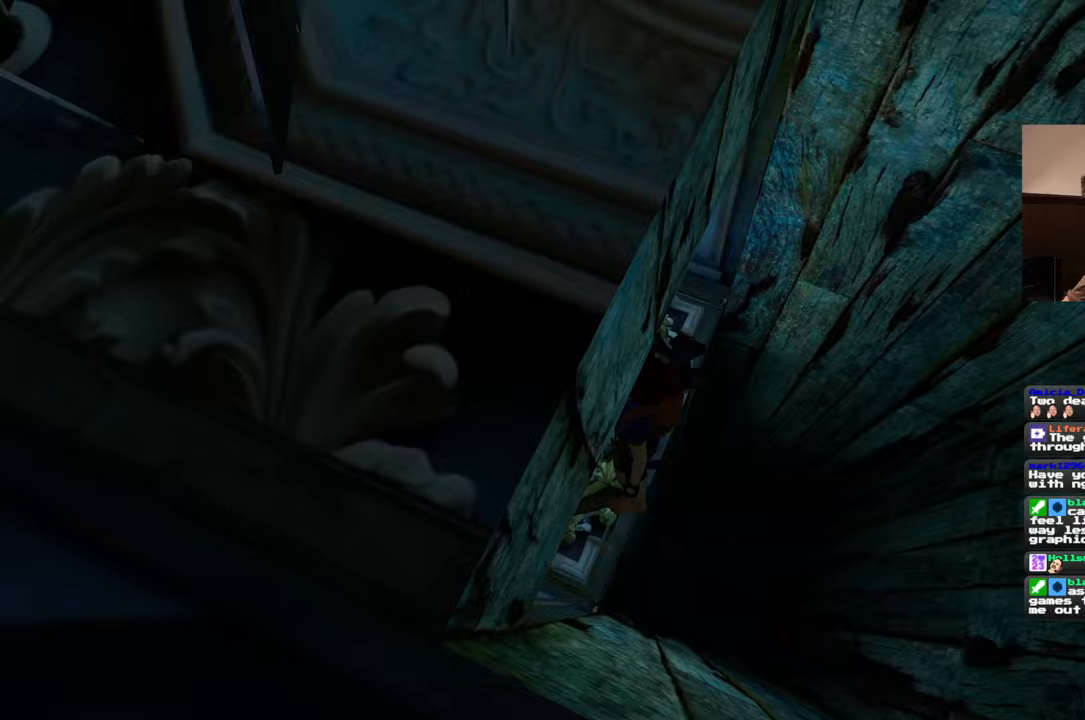
{"dt_ms": 500, "buttons": [], "left_stick": "center", "right_stick": "up-left", "events": [[50, "right_stick", "left"], [167, "right_stick", "up-left"]]}
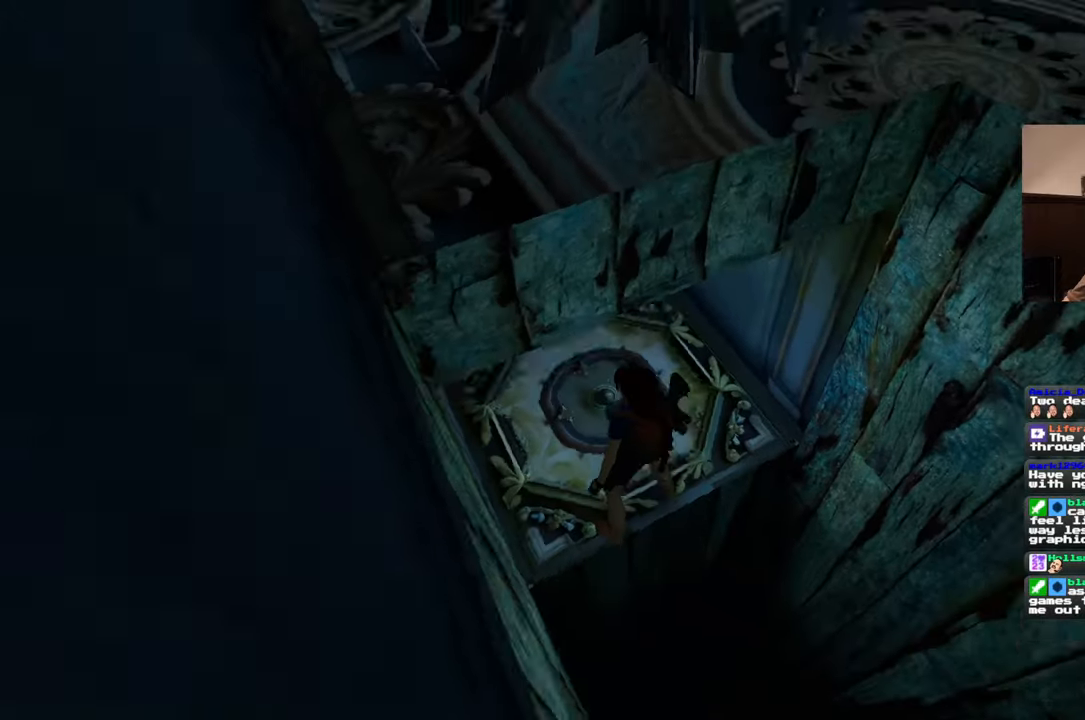
{"dt_ms": 500, "buttons": [], "left_stick": "up", "right_stick": "up", "events": [[67, "left_stick", "up"], [350, "right_stick", "center"], [483, "right_stick", "up"]]}
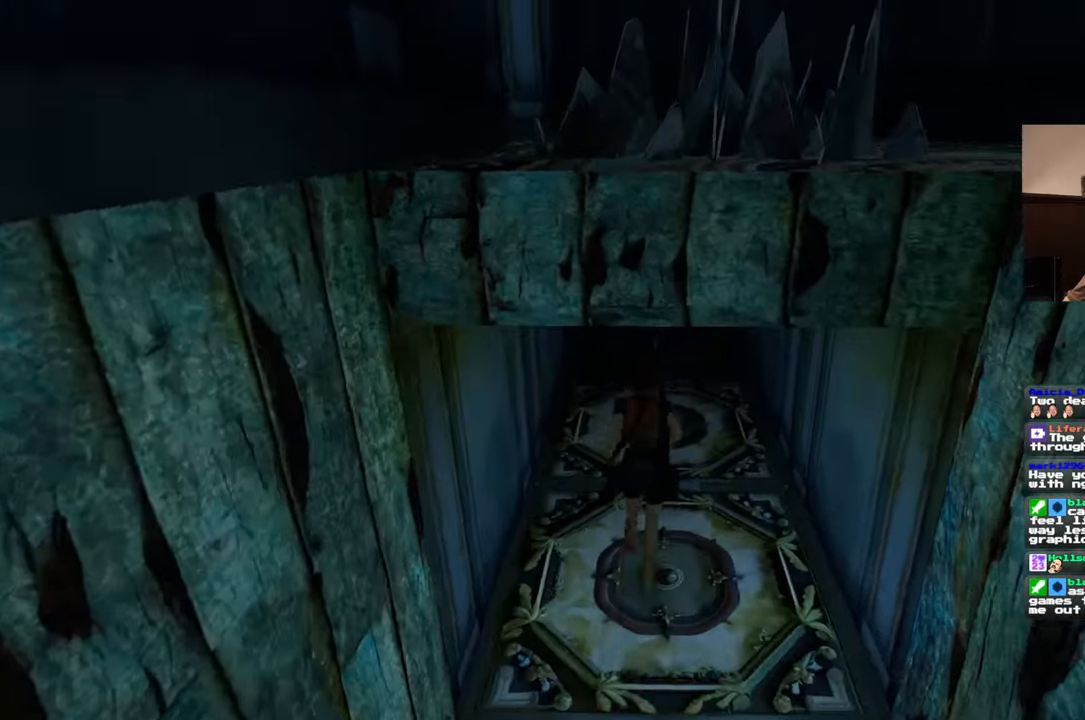
{"dt_ms": 500, "buttons": [], "left_stick": "up", "right_stick": "center", "events": [[183, "right_stick", "center"]]}
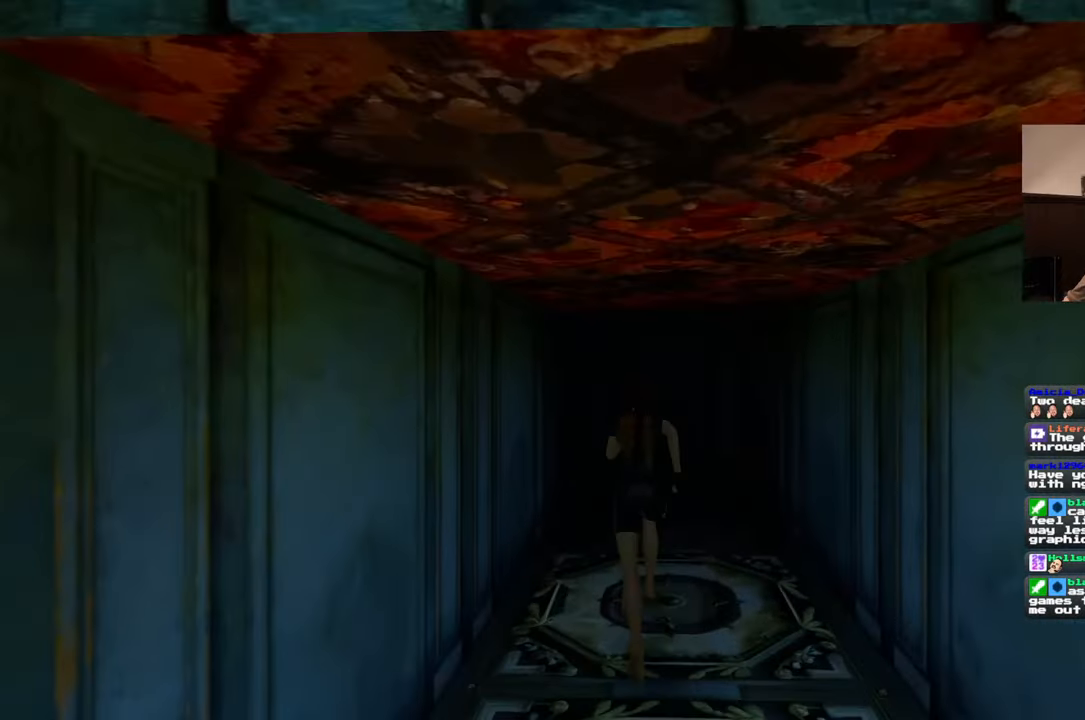
{"dt_ms": 500, "buttons": [], "left_stick": "up", "right_stick": "center", "events": []}